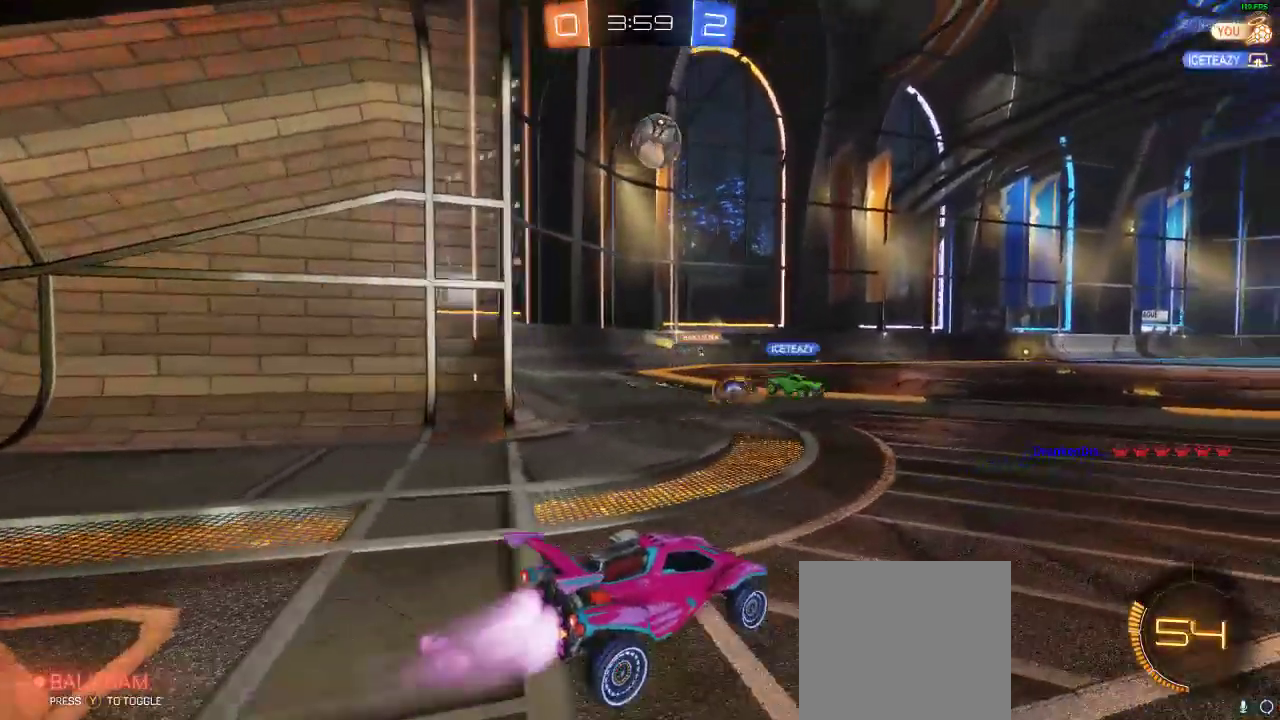
Gameplay with a controller (Xbox layout); each line is a JSON object with the inputs held at the frame after it. "events" lists button and stick changes between this image and that frame as [ms after this image, input, new state], when the widget could be followed in between. Not read: R3.
{"buttons": ["R1", "R2"], "left_stick": "center", "right_stick": "center", "events": [[17, "A", "down"], [17, "R1", "up"], [17, "left_stick", "down-right"], [150, "L1", "down"], [183, "R1", "down"], [267, "A", "up"], [317, "L1", "up"], [350, "left_stick", "center"]]}
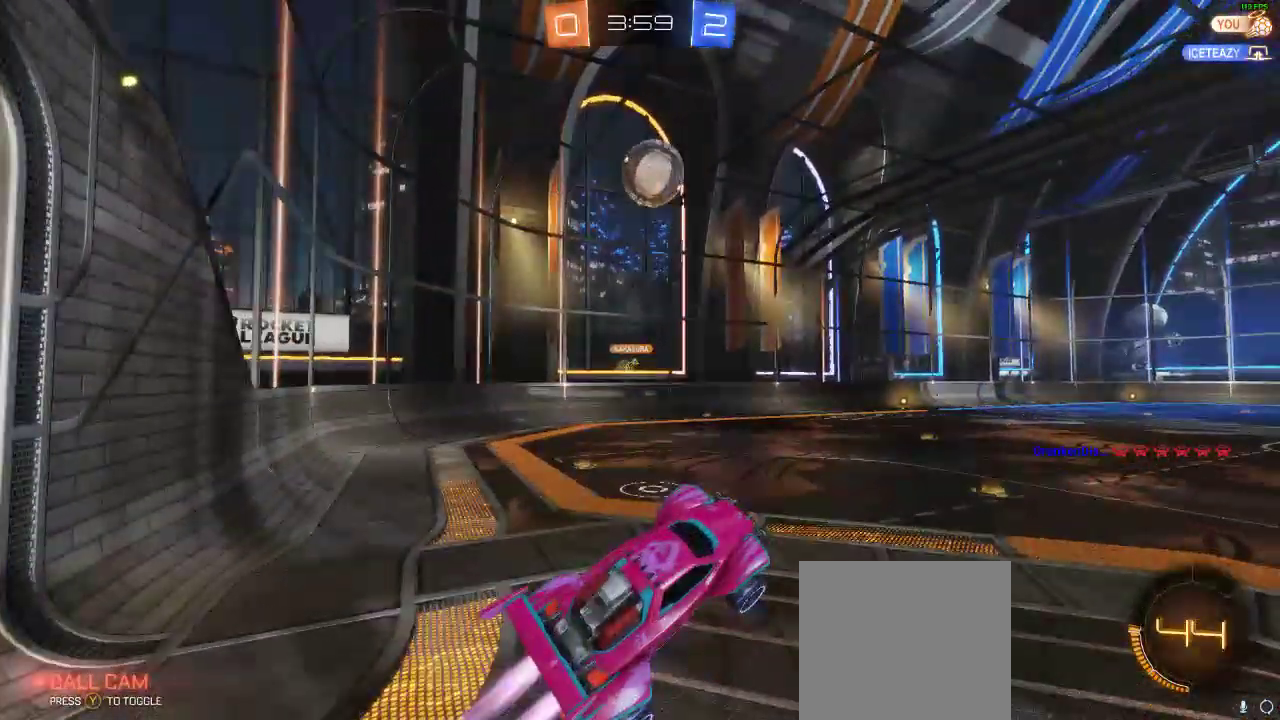
{"buttons": ["R1", "R2"], "left_stick": "up-left", "right_stick": "center", "events": [[117, "left_stick", "up-left"], [200, "left_stick", "left"], [300, "R1", "up"], [317, "left_stick", "center"], [350, "R1", "down"], [400, "left_stick", "up-left"]]}
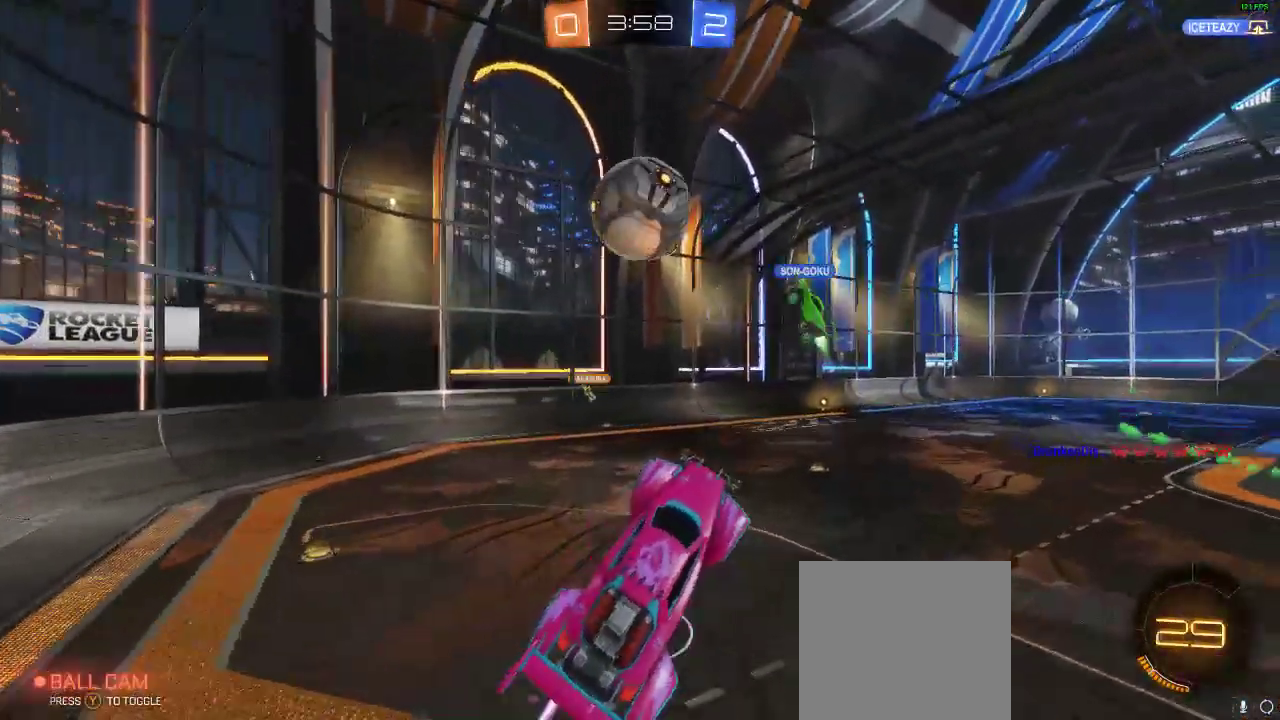
{"buttons": [], "left_stick": "up-right", "right_stick": "center", "events": [[100, "R1", "up"], [100, "left_stick", "down-left"], [183, "R2", "up"], [267, "left_stick", "up-left"], [400, "left_stick", "up-right"]]}
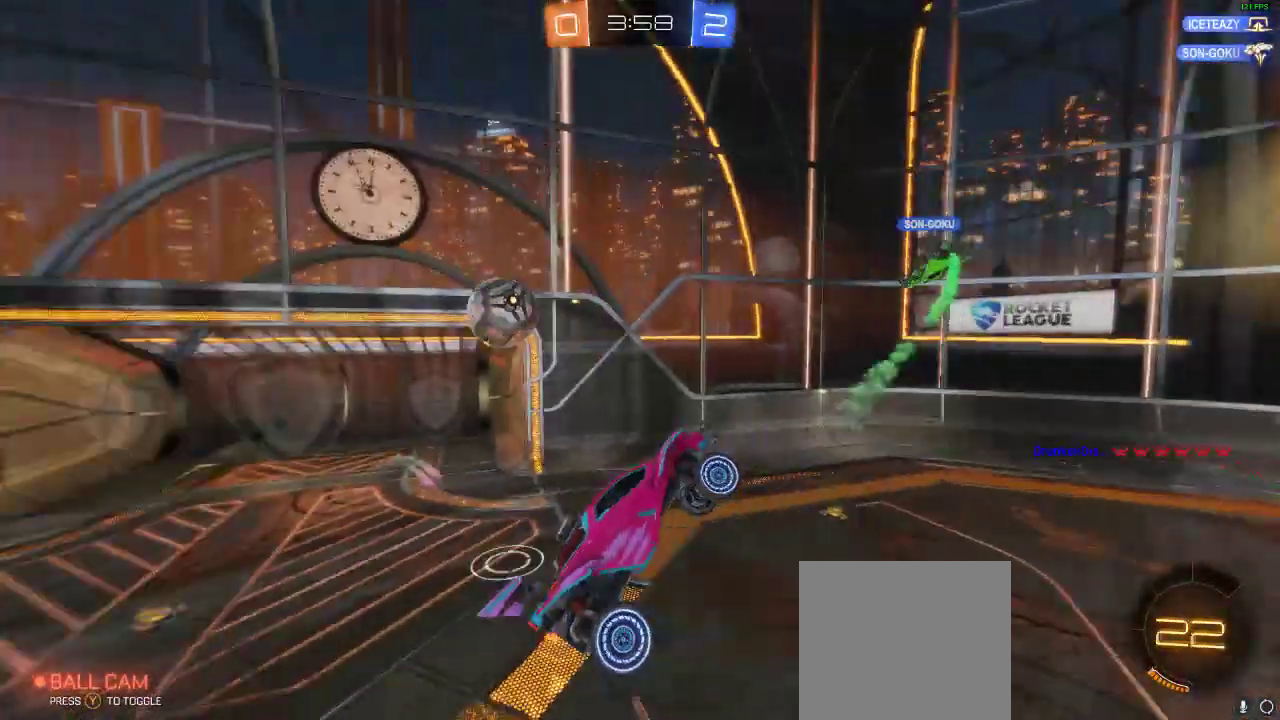
{"buttons": [], "left_stick": "center", "right_stick": "center", "events": [[33, "left_stick", "center"]]}
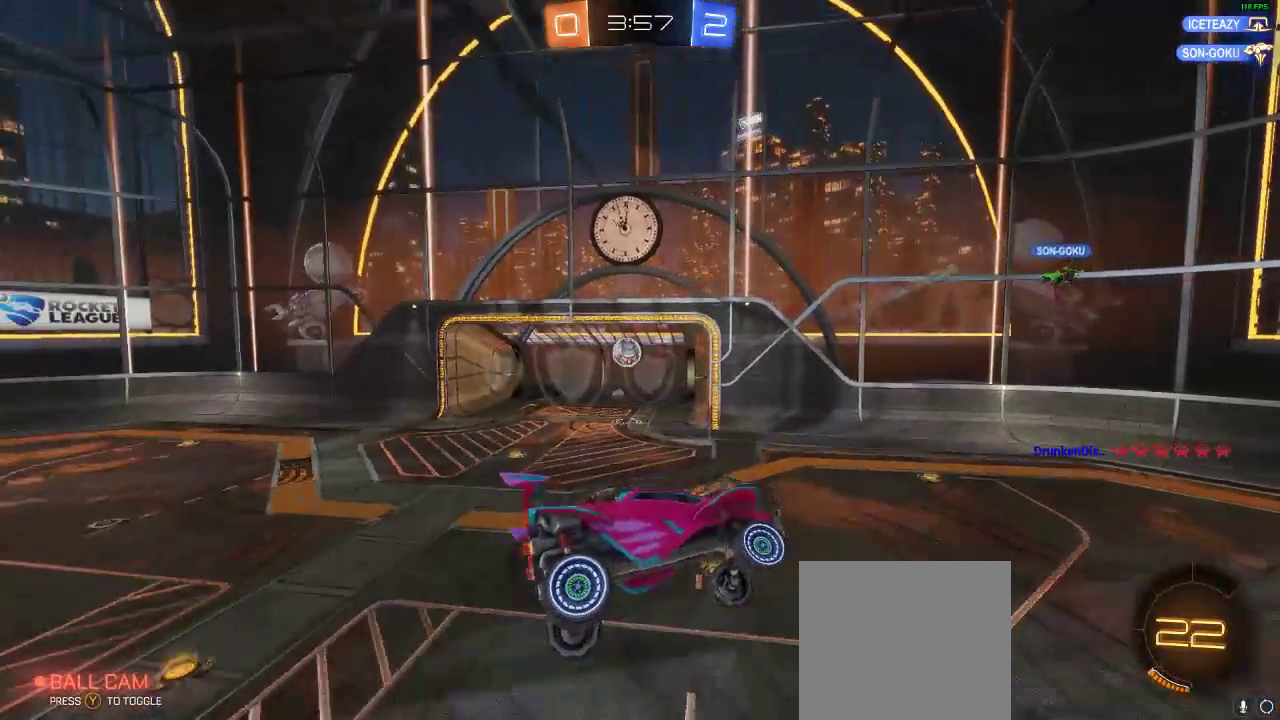
{"buttons": ["B", "L1", "L2"], "left_stick": "center", "right_stick": "center", "events": [[167, "B", "down"], [467, "L1", "down"], [467, "L2", "down"]]}
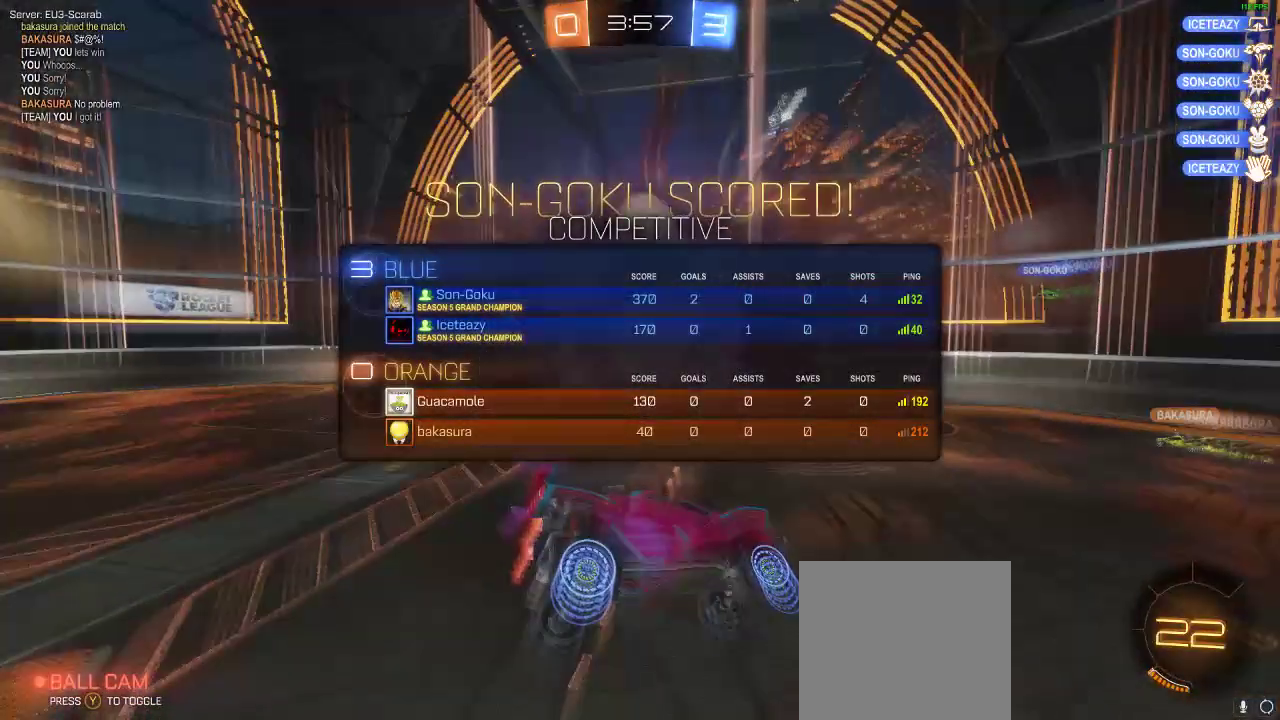
{"buttons": [], "left_stick": "center", "right_stick": "center", "events": [[50, "B", "up"], [50, "left_stick", "down-right"], [133, "L1", "up"], [133, "L2", "up"], [217, "left_stick", "center"]]}
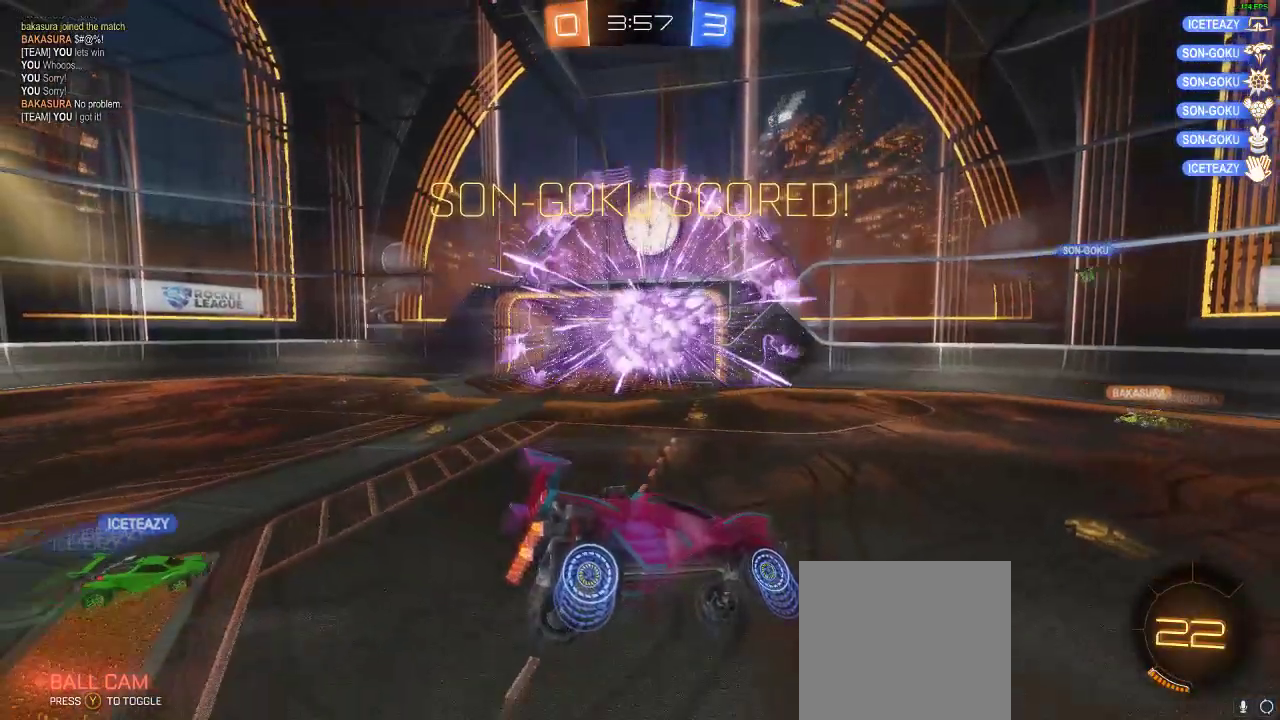
{"buttons": [], "left_stick": "center", "right_stick": "center", "events": []}
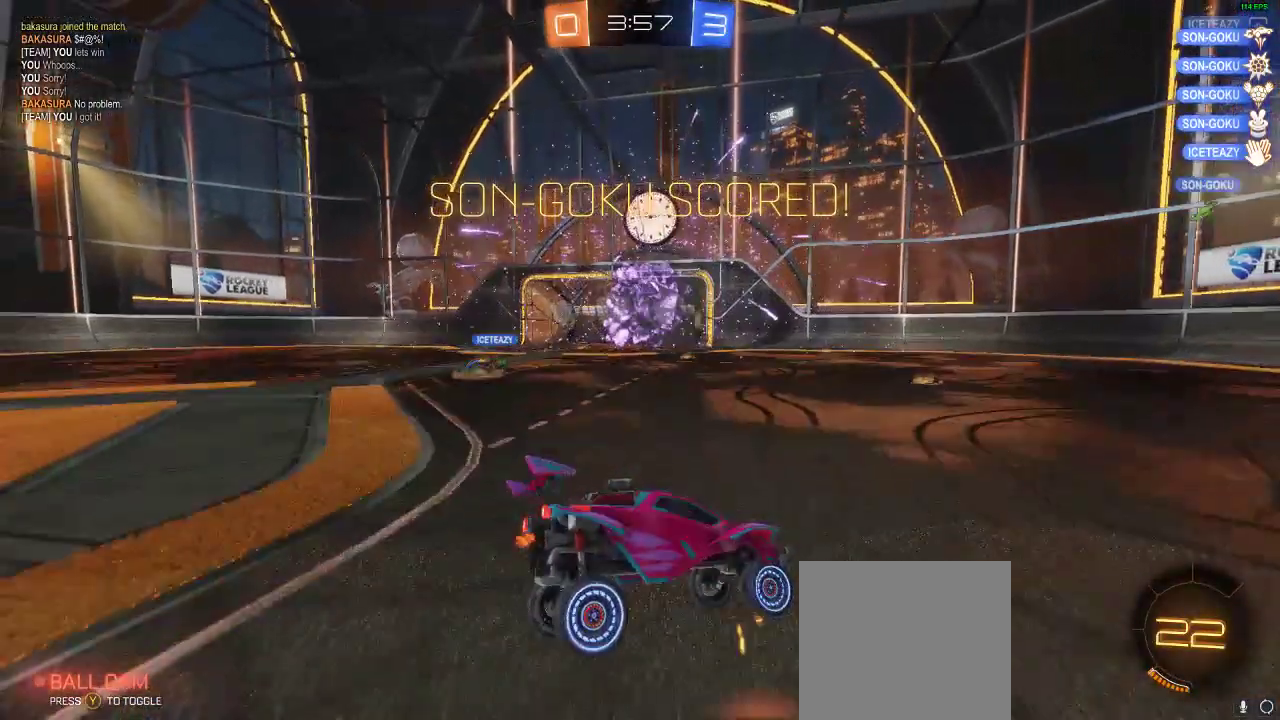
{"buttons": [], "left_stick": "center", "right_stick": "center", "events": []}
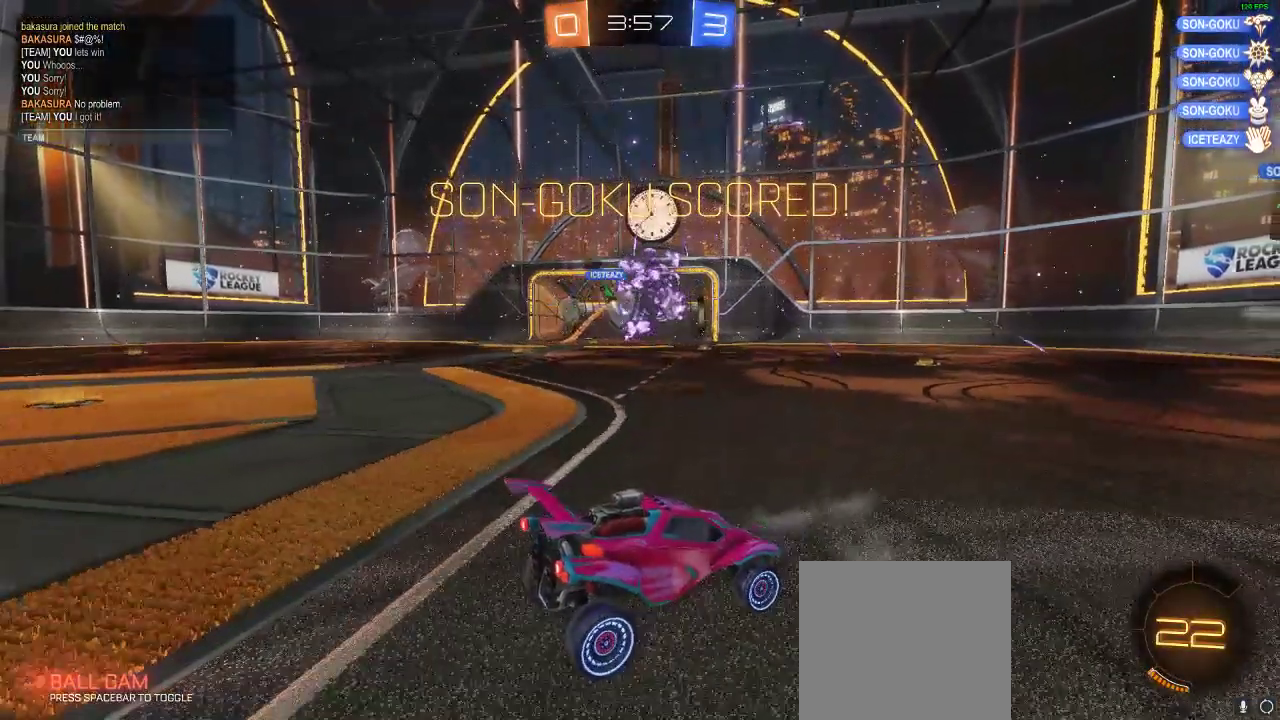
{"buttons": [], "left_stick": "center", "right_stick": "center", "events": []}
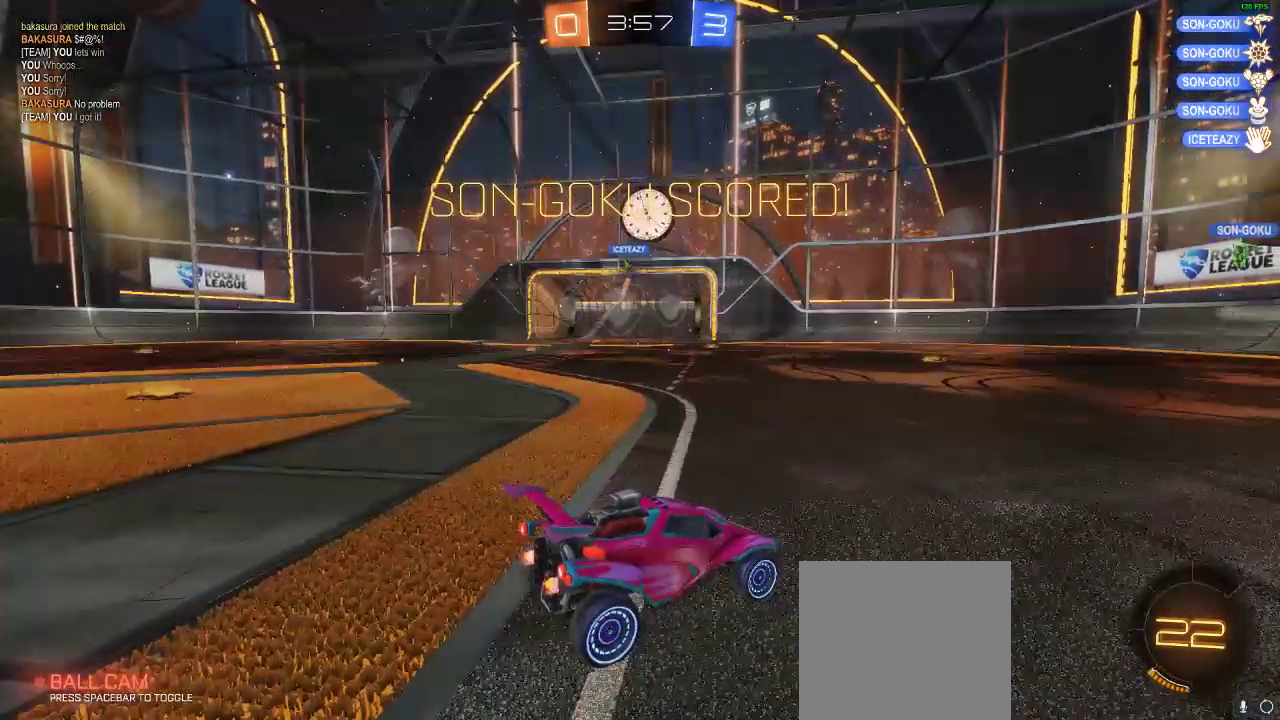
{"buttons": [], "left_stick": "center", "right_stick": "center", "events": [[300, "R2", "down"], [467, "R2", "up"]]}
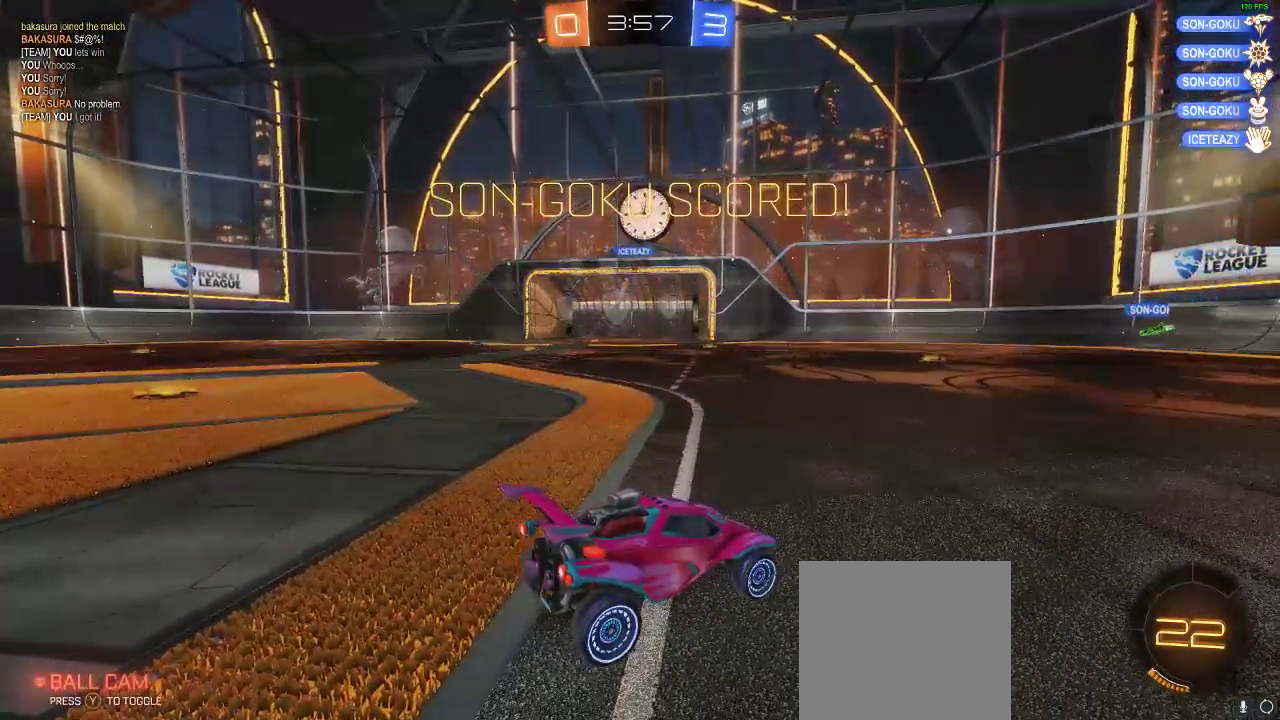
{"buttons": [], "left_stick": "center", "right_stick": "center", "events": []}
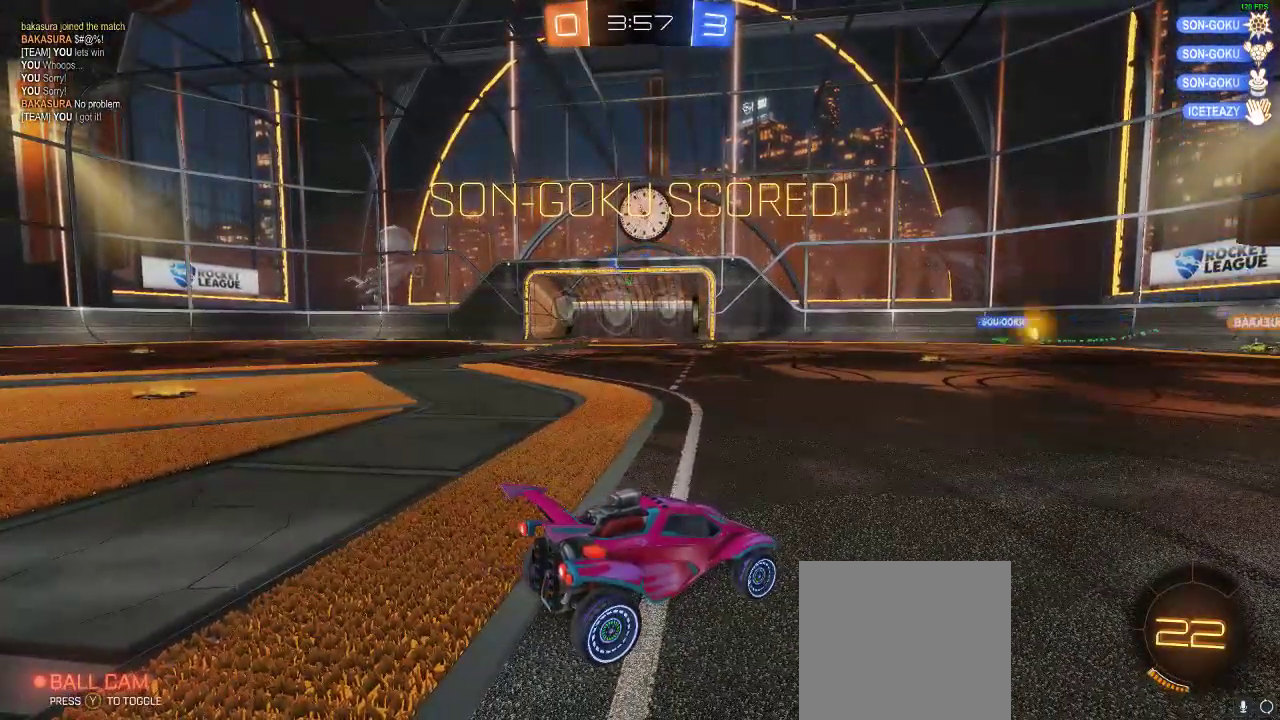
{"buttons": ["A"], "left_stick": "down-left", "right_stick": "center", "events": [[67, "A", "down"], [300, "left_stick", "down-left"]]}
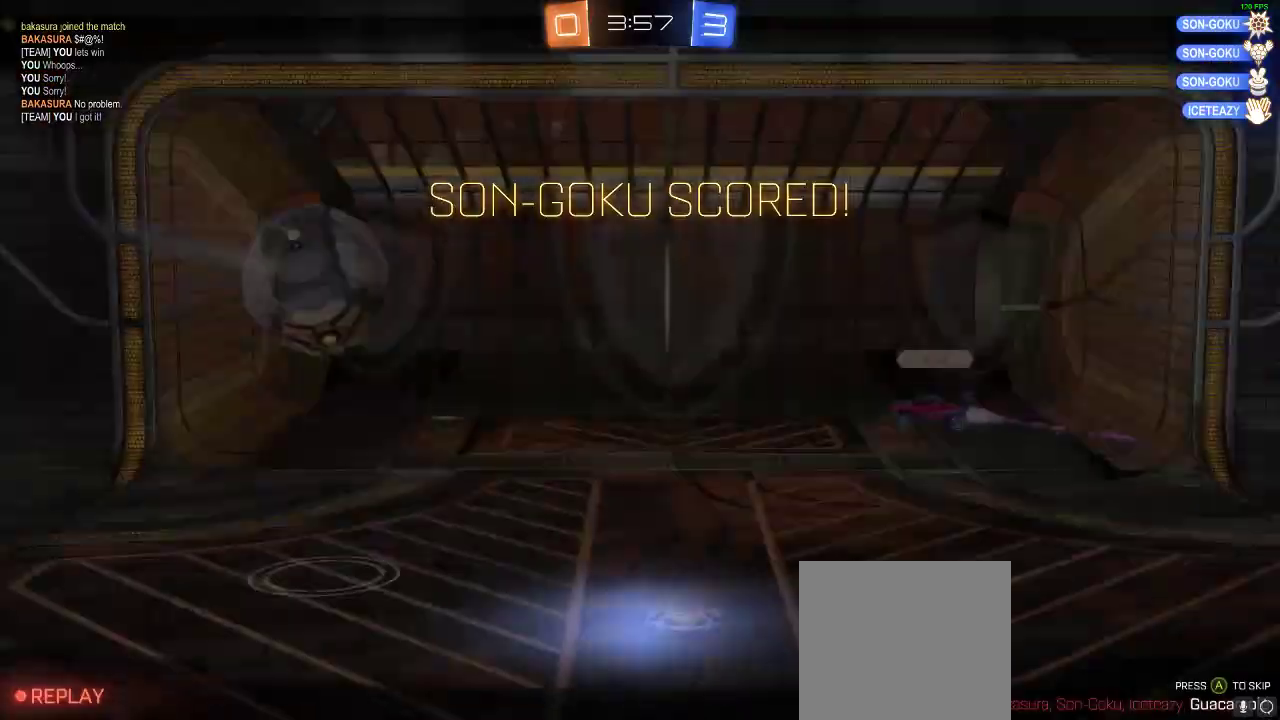
{"buttons": [], "left_stick": "center", "right_stick": "center", "events": [[50, "A", "up"], [267, "left_stick", "center"]]}
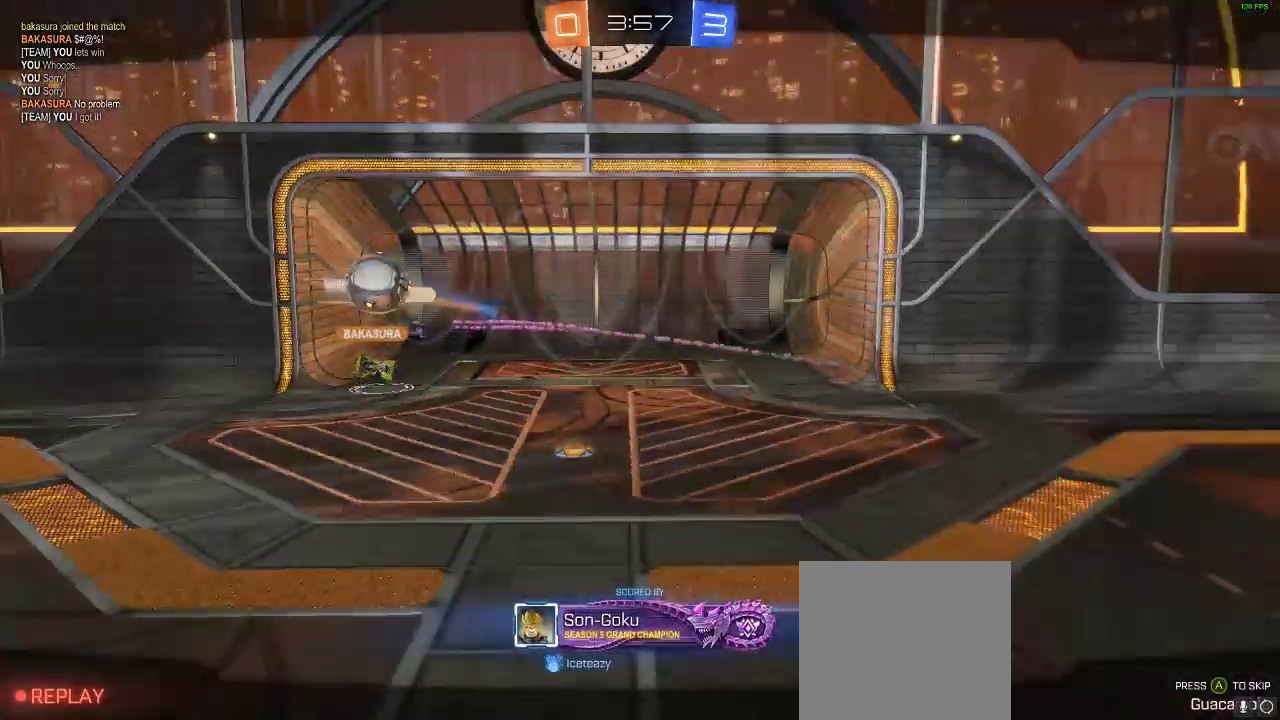
{"buttons": [], "left_stick": "center", "right_stick": "center", "events": []}
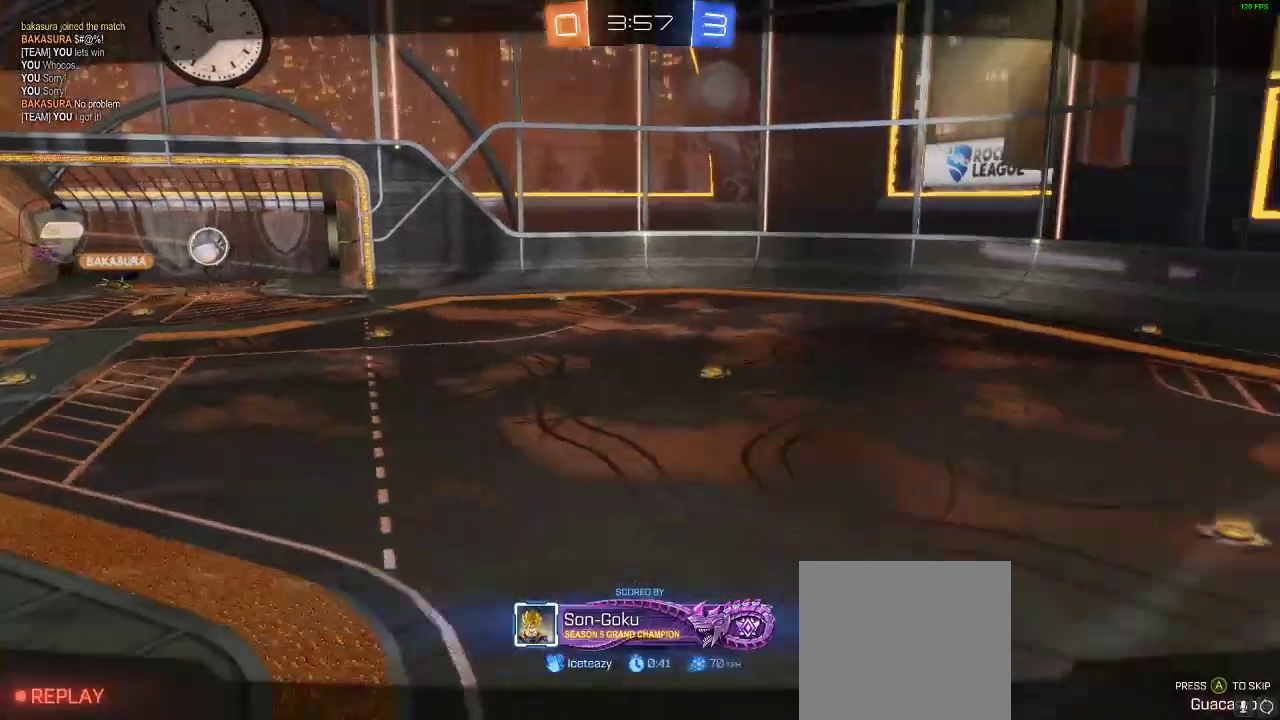
{"buttons": [], "left_stick": "center", "right_stick": "left", "events": [[333, "right_stick", "left"]]}
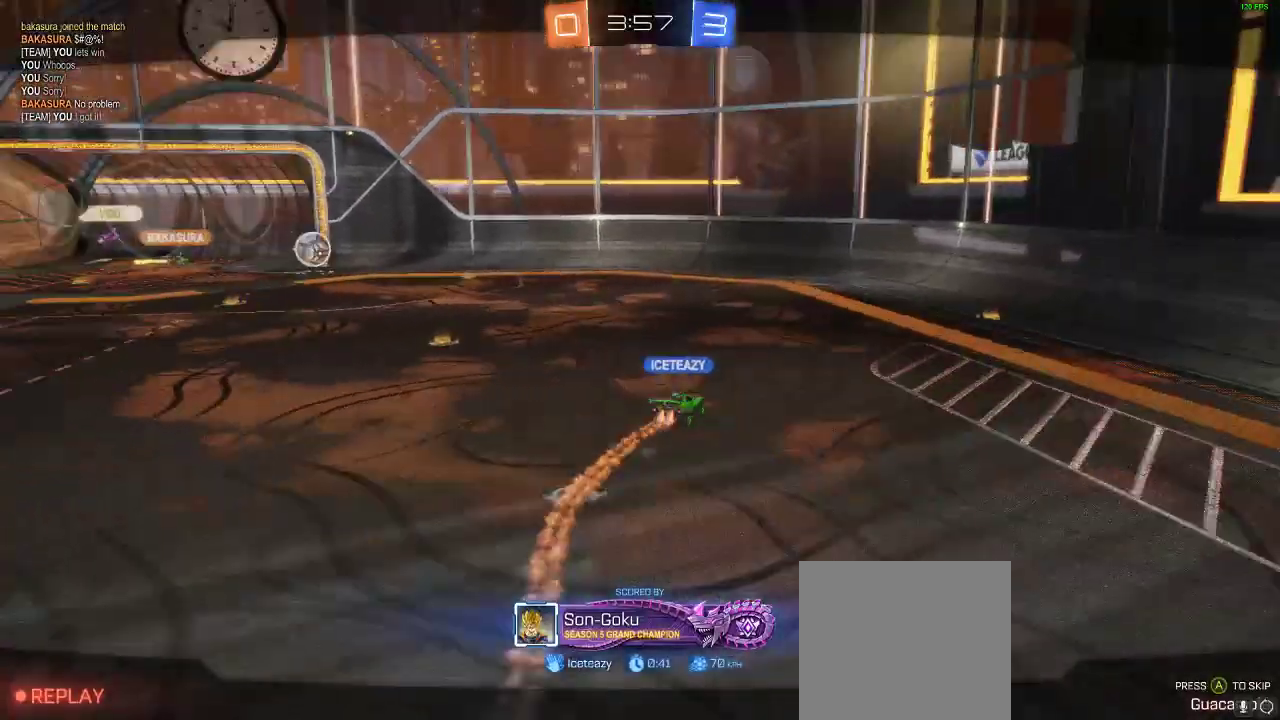
{"buttons": [], "left_stick": "center", "right_stick": "left", "events": []}
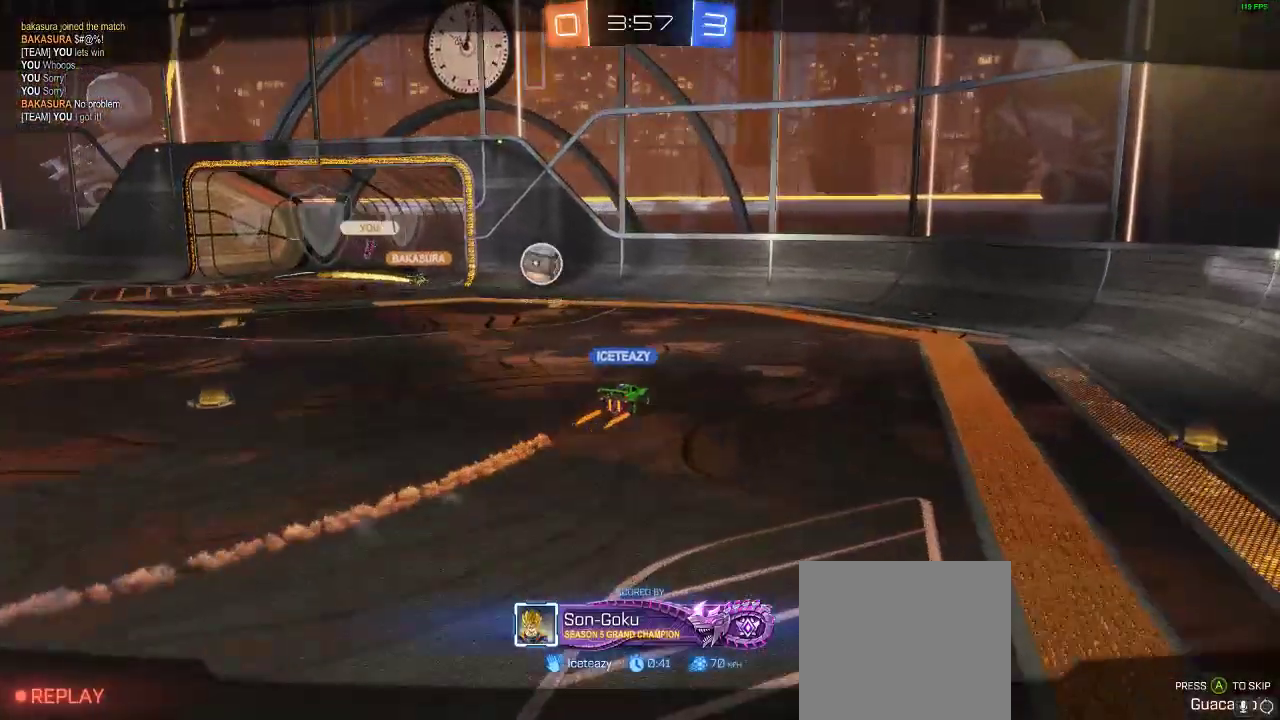
{"buttons": [], "left_stick": "center", "right_stick": "left", "events": []}
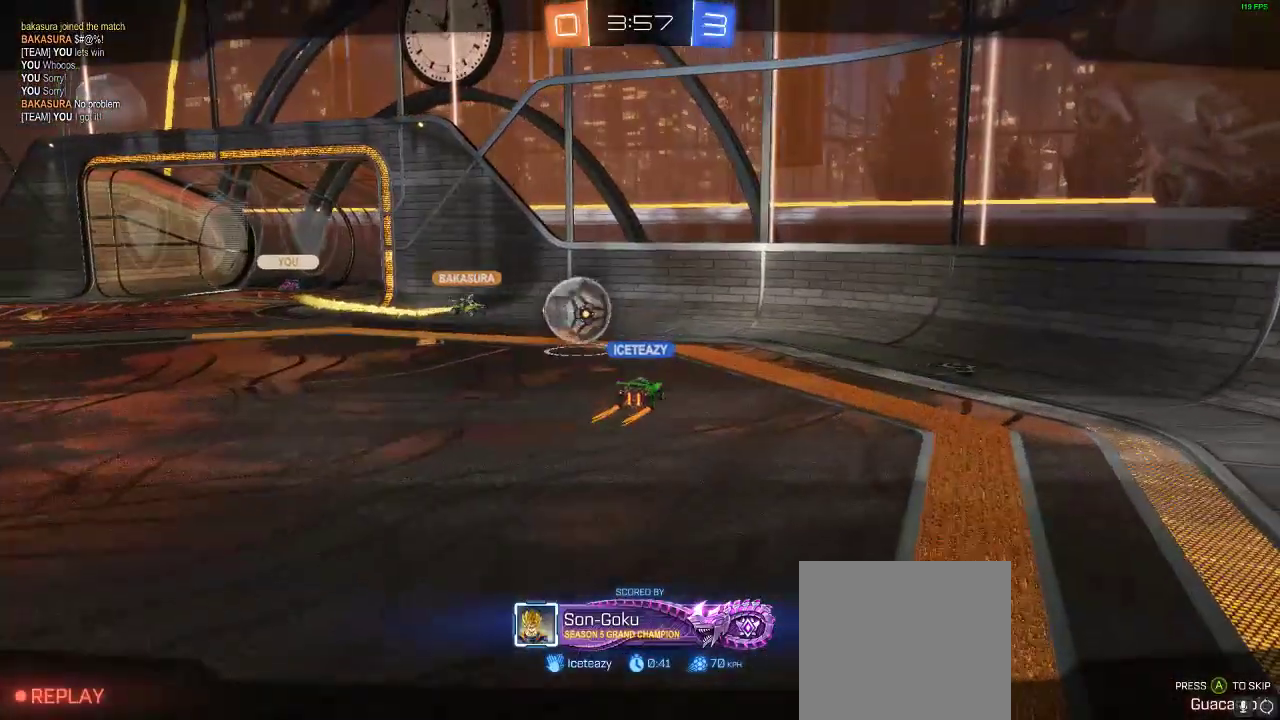
{"buttons": [], "left_stick": "center", "right_stick": "left", "events": []}
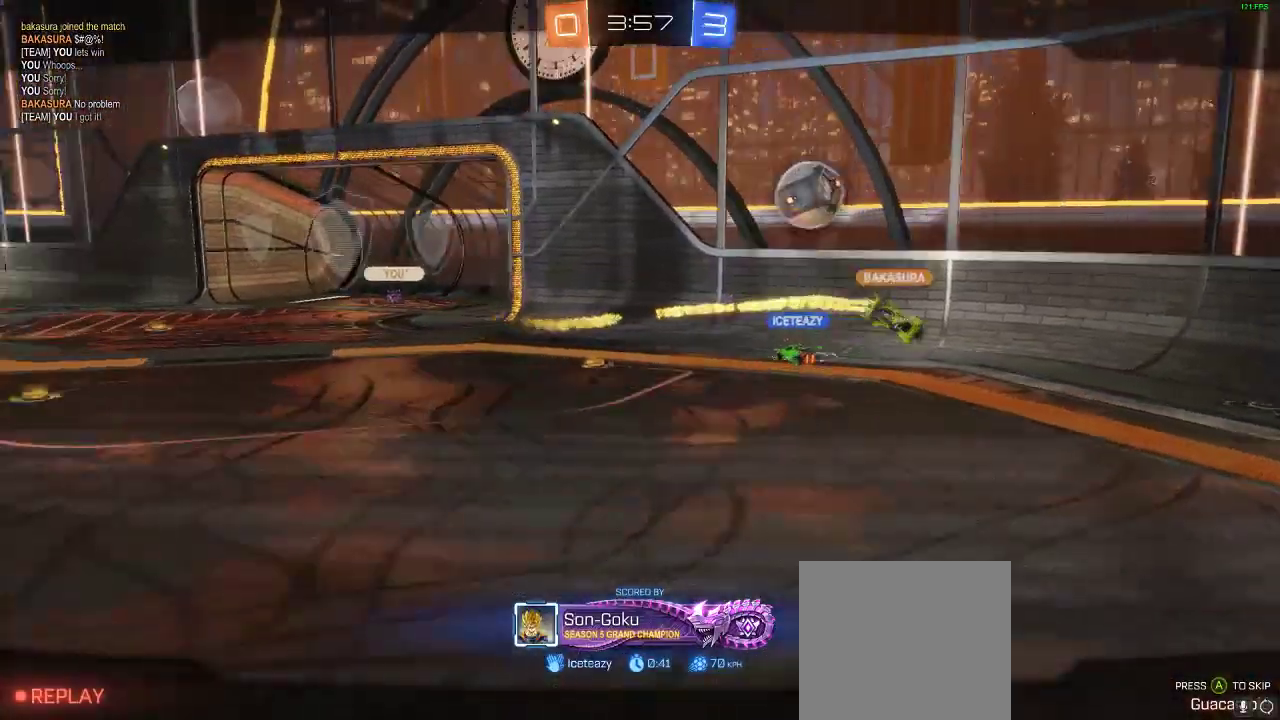
{"buttons": [], "left_stick": "center", "right_stick": "center", "events": [[150, "right_stick", "center"]]}
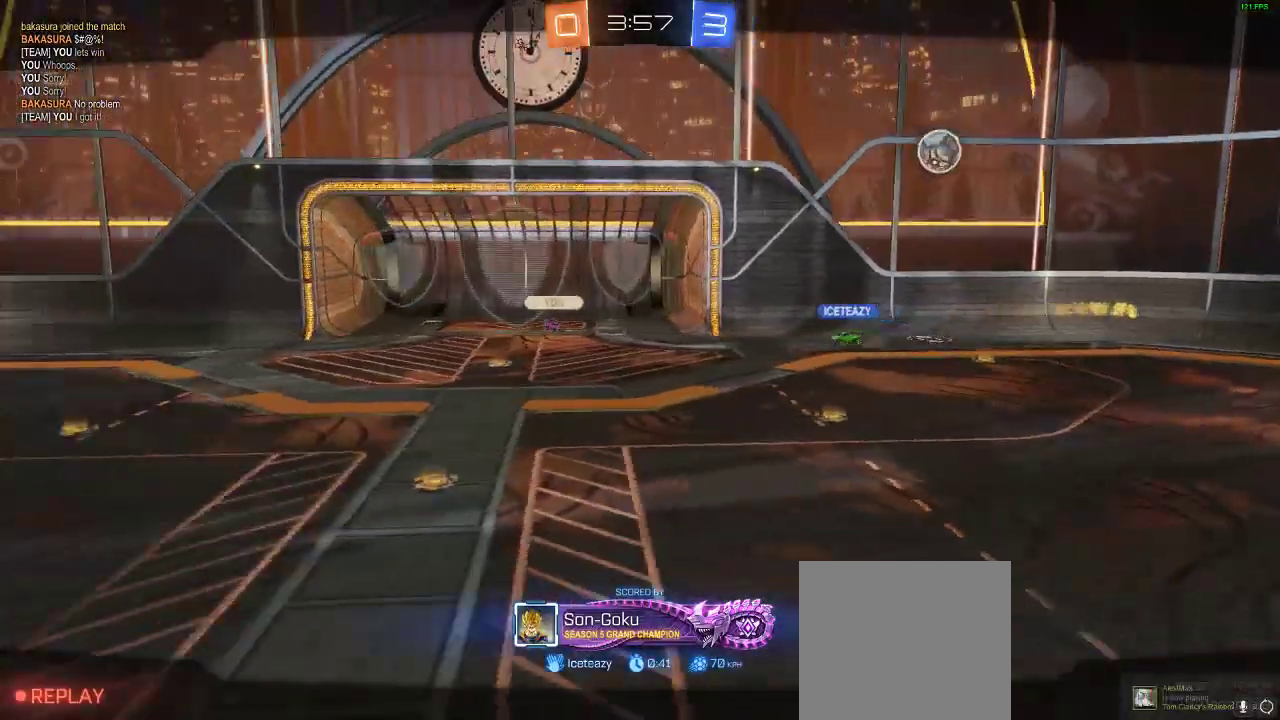
{"buttons": ["B"], "left_stick": "center", "right_stick": "center", "events": [[83, "B", "down"], [167, "A", "down"], [283, "A", "up"], [400, "A", "down"], [500, "A", "up"]]}
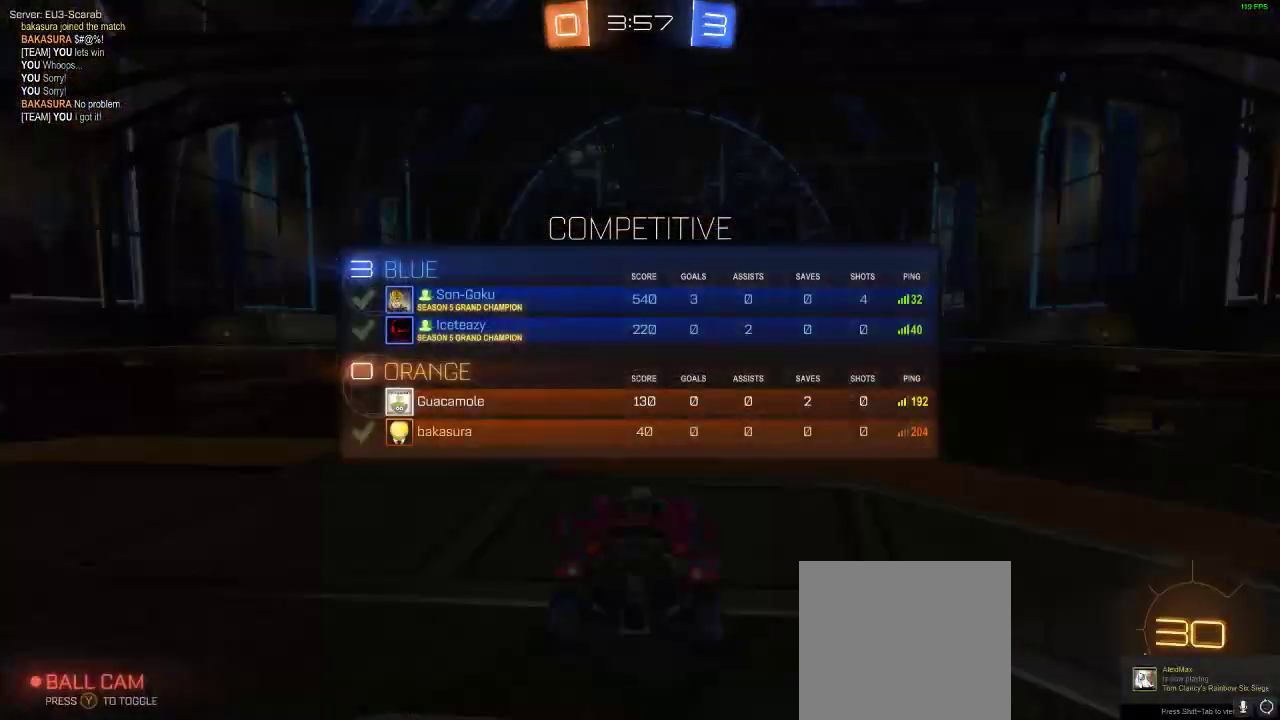
{"buttons": [], "left_stick": "down", "right_stick": "center", "events": [[183, "B", "up"], [500, "left_stick", "down"]]}
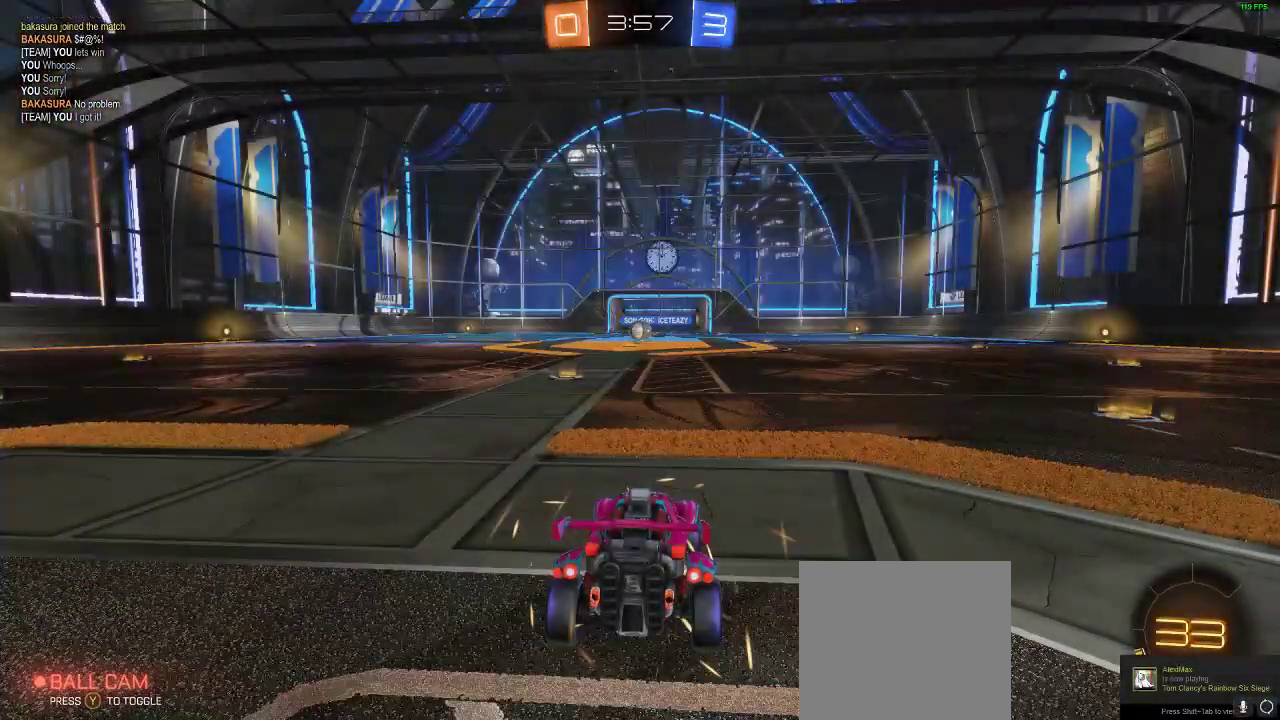
{"buttons": [], "left_stick": "center", "right_stick": "down-left", "events": [[83, "right_stick", "down-left"], [183, "left_stick", "center"]]}
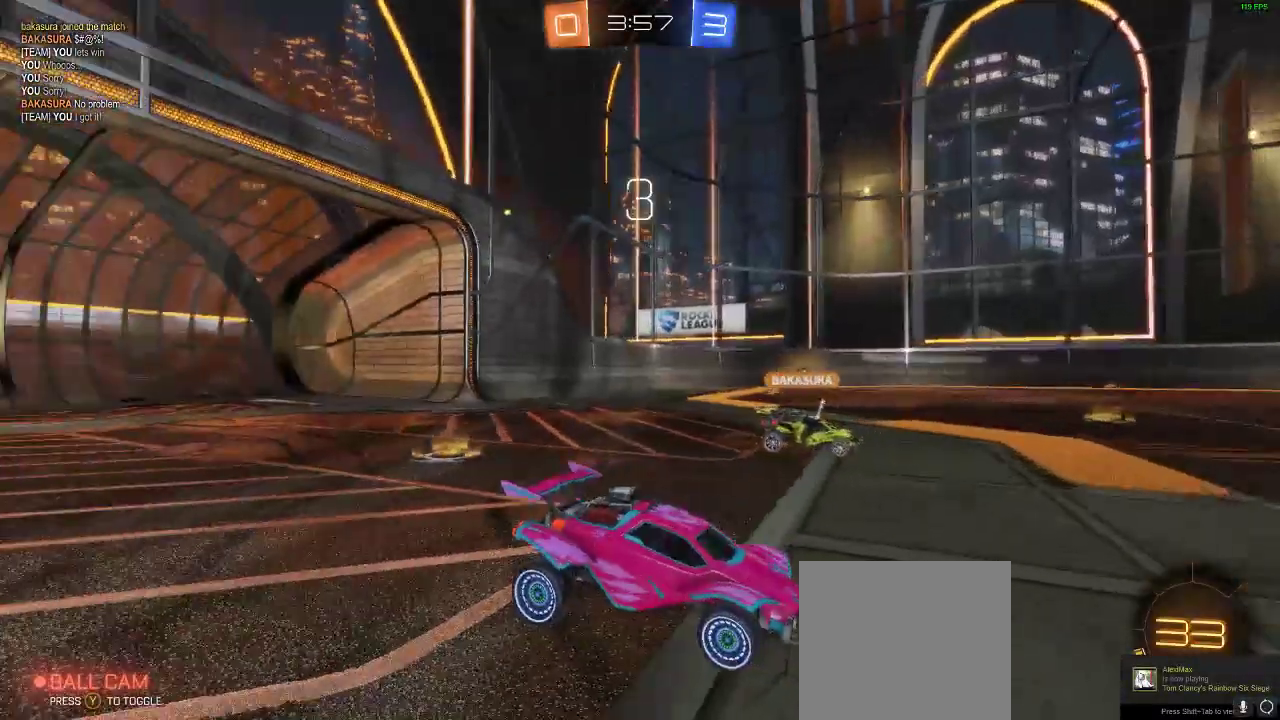
{"buttons": [], "left_stick": "center", "right_stick": "center", "events": [[17, "right_stick", "center"], [250, "DPAD_UP", "down"], [500, "DPAD_UP", "up"]]}
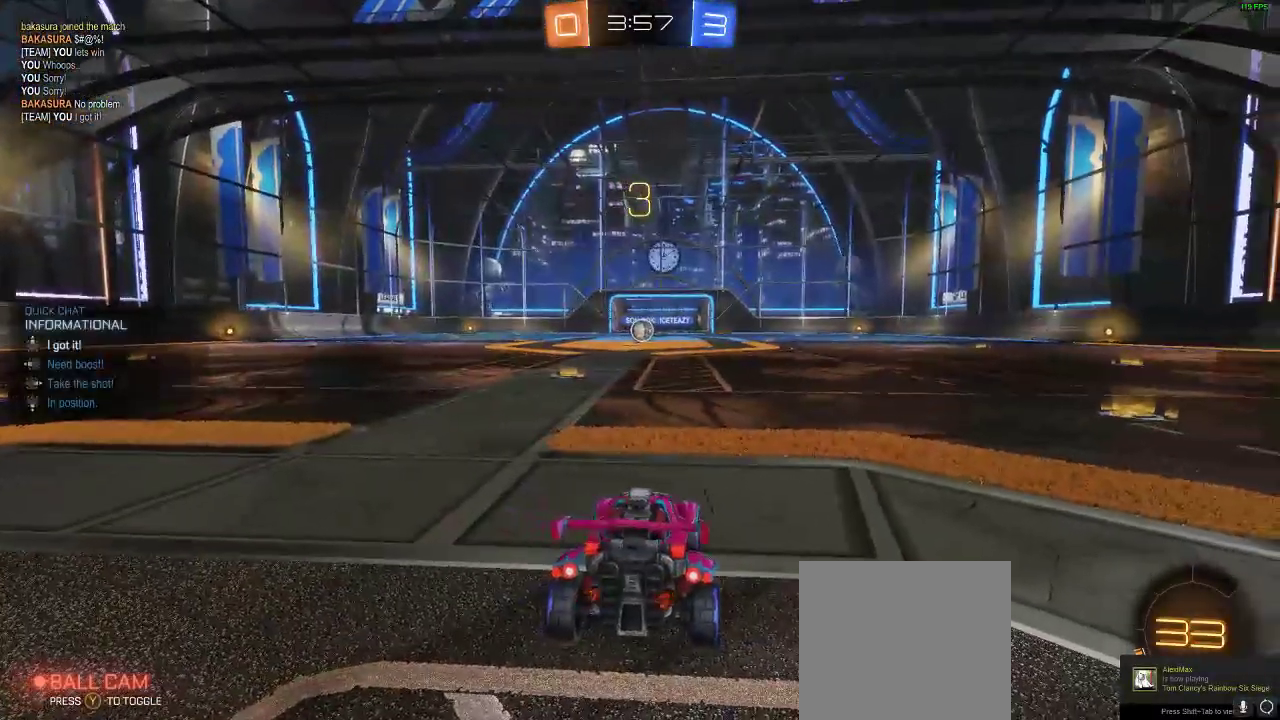
{"buttons": ["A", "B"], "left_stick": "center", "right_stick": "center", "events": [[167, "B", "down"], [250, "A", "down"], [350, "A", "up"], [433, "A", "down"]]}
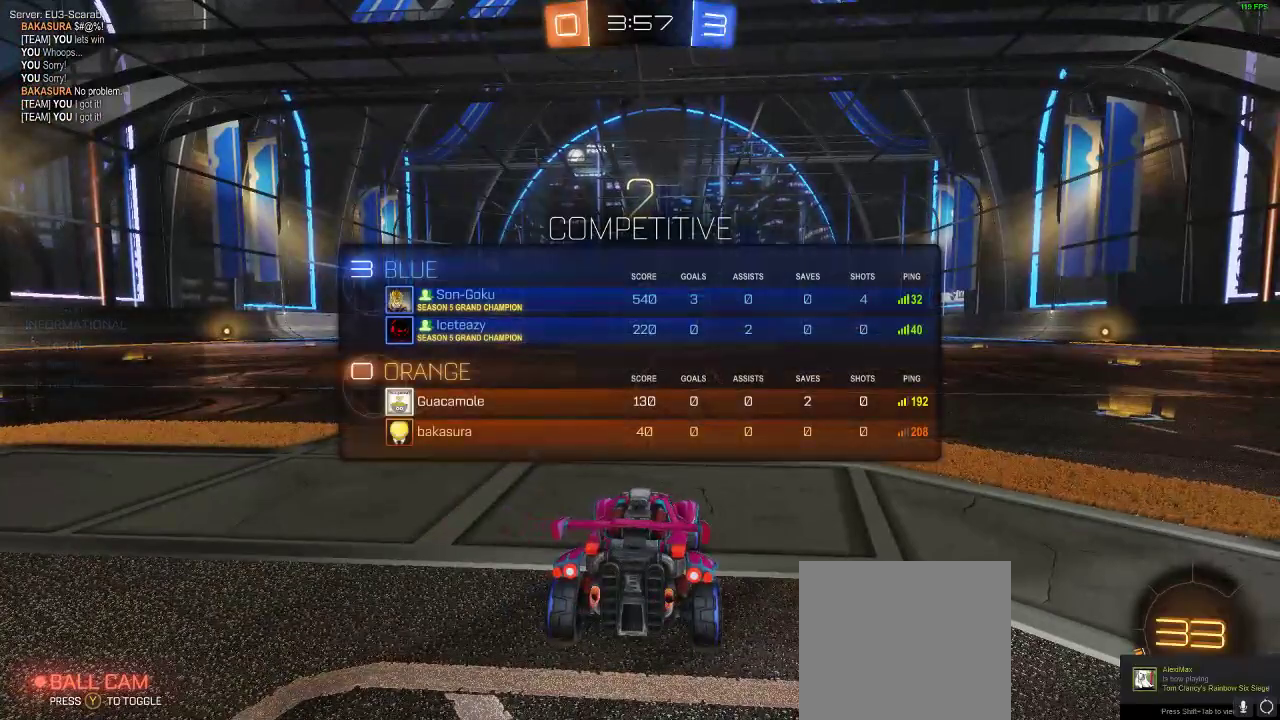
{"buttons": [], "left_stick": "center", "right_stick": "center", "events": [[100, "A", "up"], [167, "A", "down"], [333, "A", "up"], [367, "B", "up"]]}
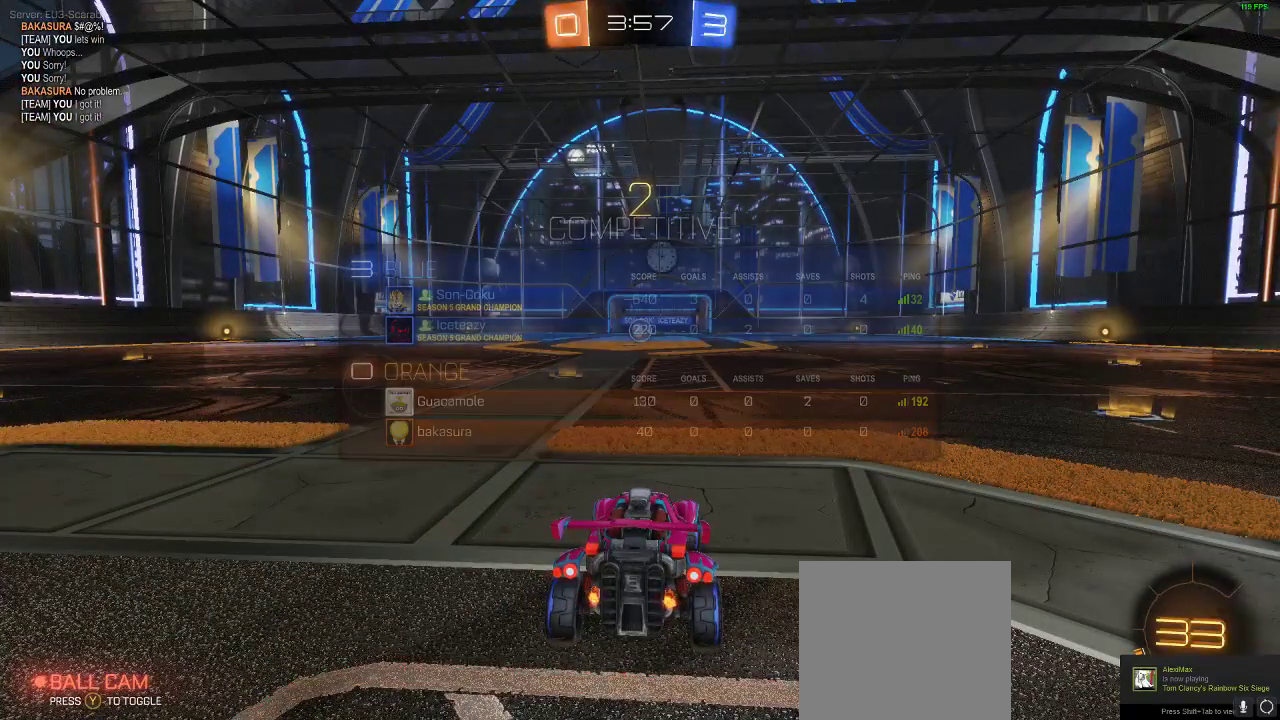
{"buttons": ["R2"], "left_stick": "center", "right_stick": "center", "events": [[150, "R2", "down"], [200, "Y", "down"], [283, "Y", "up"], [333, "Y", "down"], [483, "Y", "up"]]}
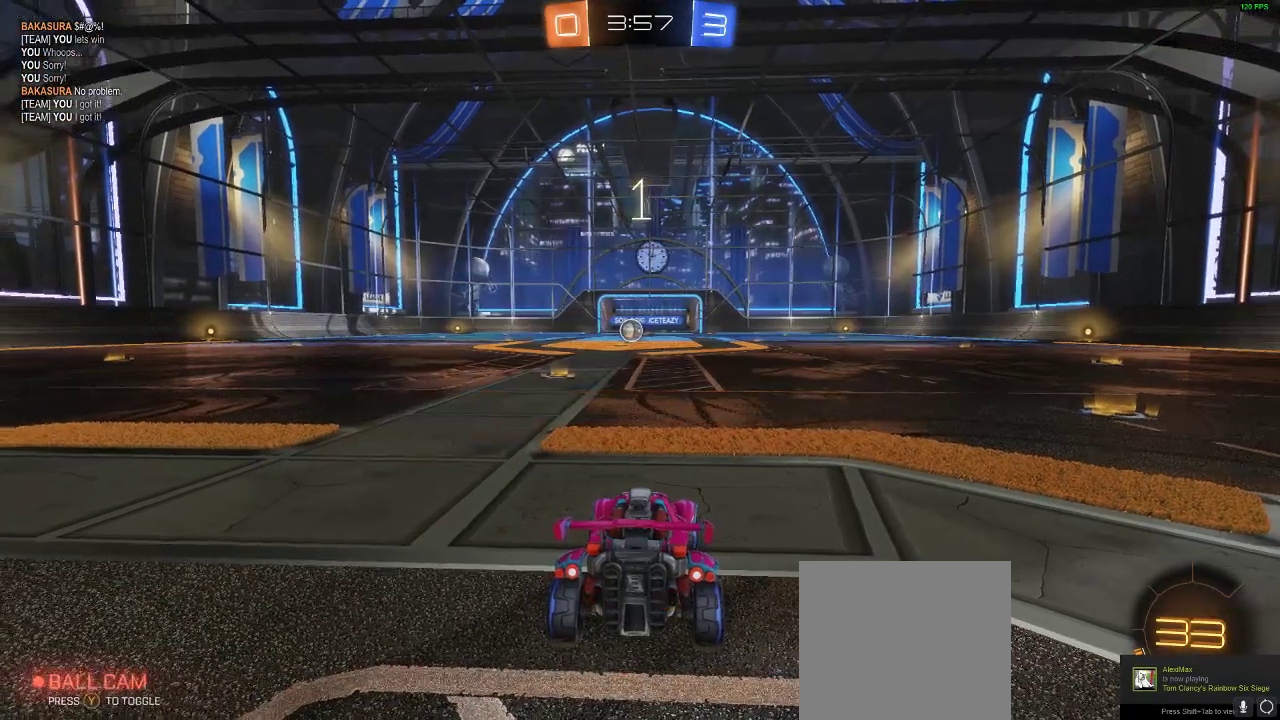
{"buttons": ["R1", "R2"], "left_stick": "center", "right_stick": "center", "events": [[150, "R1", "down"]]}
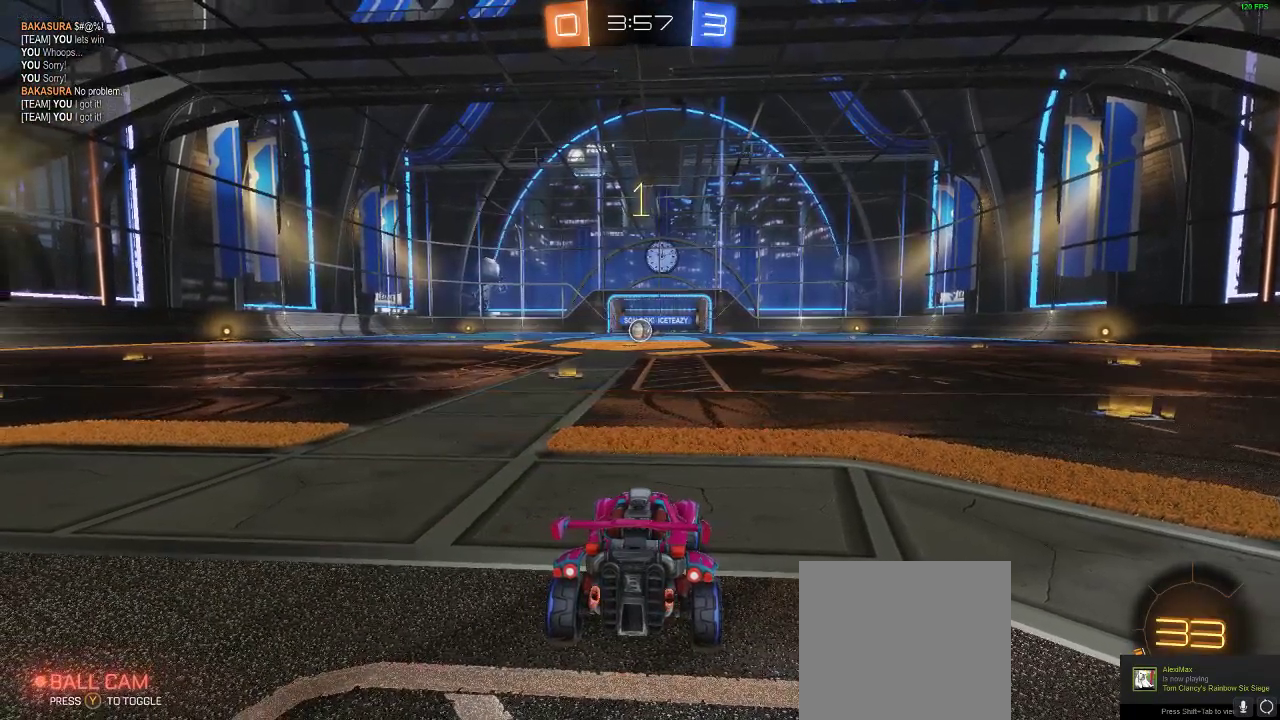
{"buttons": ["R1", "R2"], "left_stick": "center", "right_stick": "center", "events": [[350, "left_stick", "left"], [500, "left_stick", "center"]]}
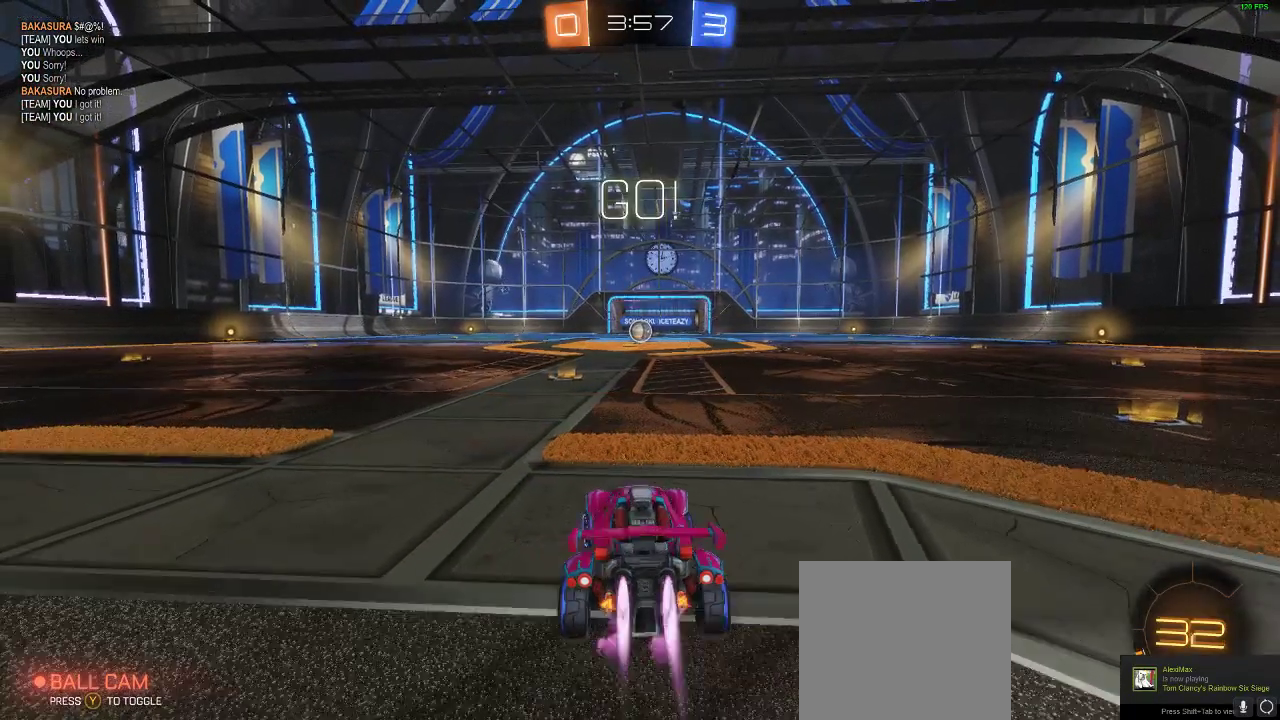
{"buttons": ["A", "L1", "R1", "R2"], "left_stick": "up-right", "right_stick": "center", "events": [[283, "A", "down"], [350, "A", "up"], [350, "L1", "down"], [350, "left_stick", "up-right"], [500, "A", "down"]]}